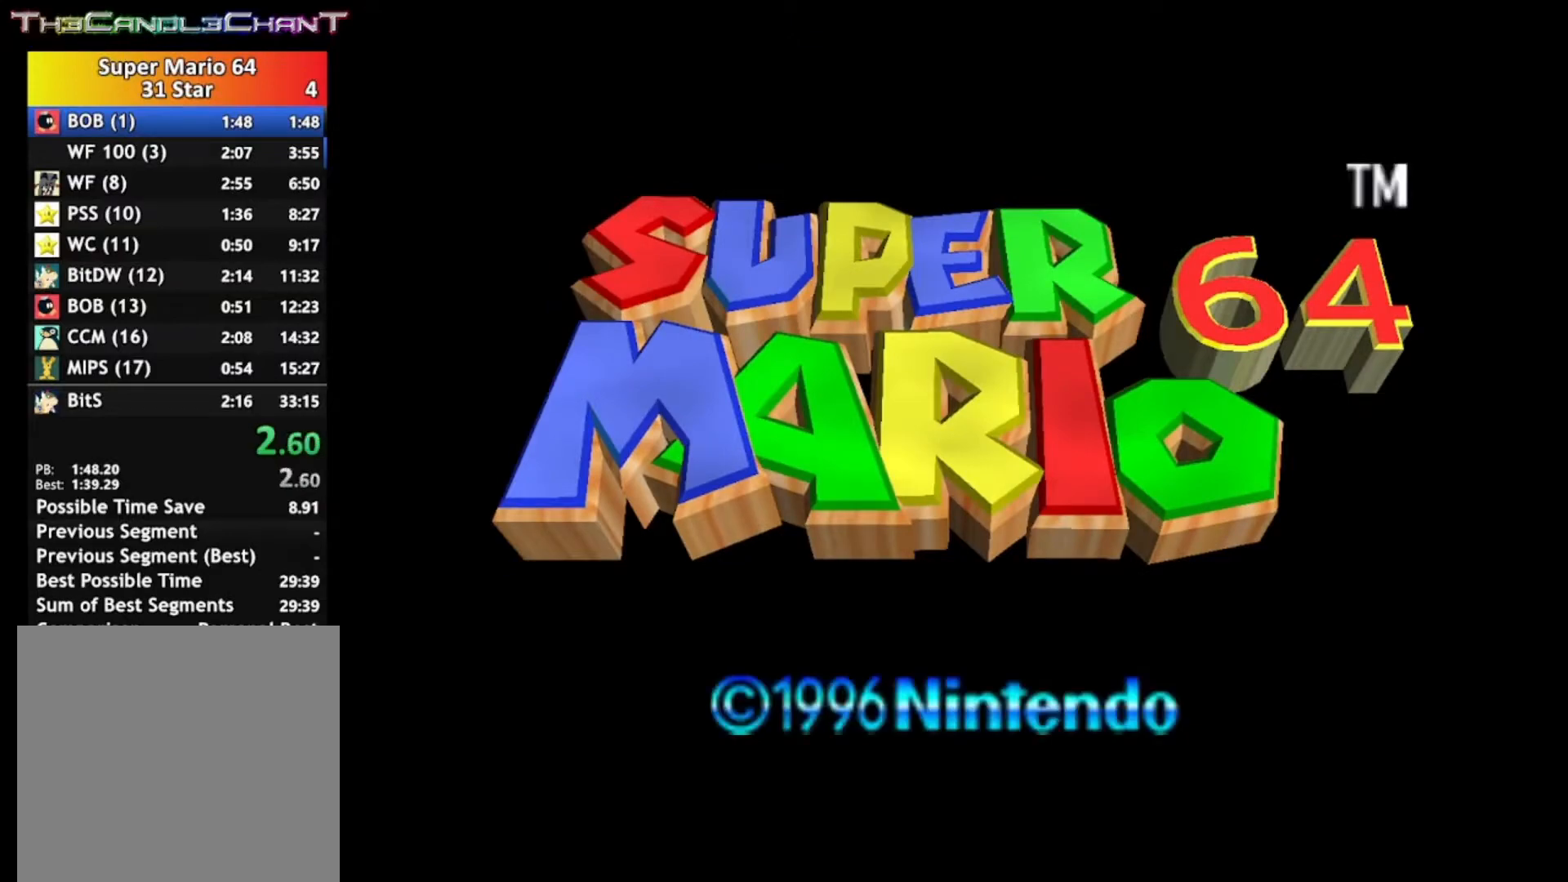
Gameplay with a controller (Xbox layout); each line is a JSON object with the inputs held at the frame after it. "events" lists button and stick changes between this image and that frame as [ms after this image, input, new state], when the widget could be followed in between.
{"buttons": ["START"], "left_stick": "center", "right_stick": "center"}
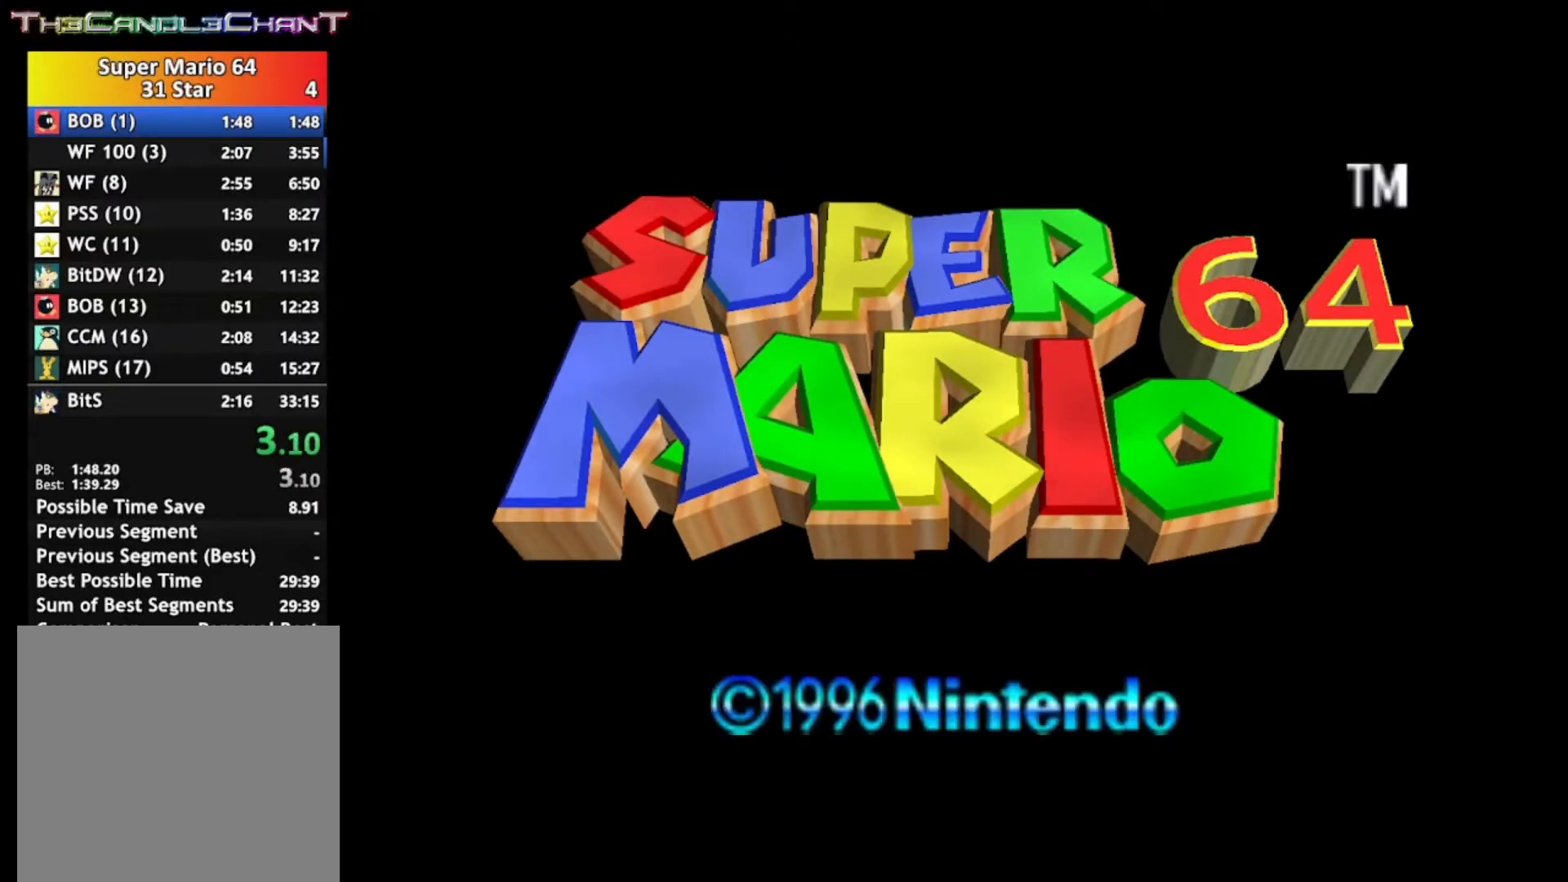
{"buttons": ["START"], "left_stick": "center", "right_stick": "center", "events": [[67, "START", "up"], [133, "START", "down"], [233, "START", "up"], [300, "START", "down"], [400, "START", "up"], [467, "START", "down"]]}
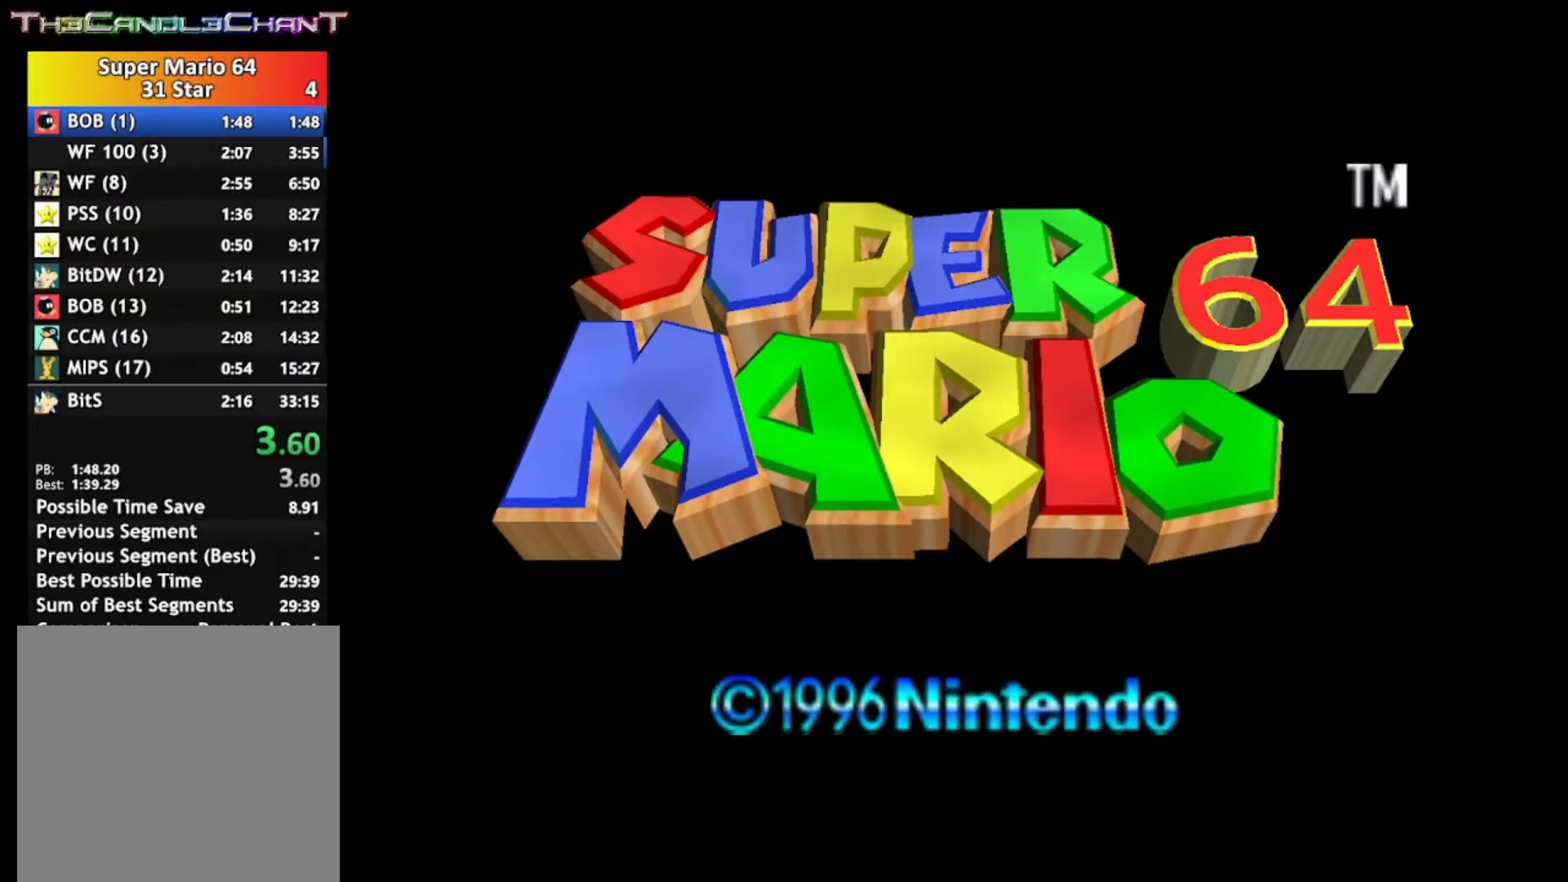
{"buttons": ["START"], "left_stick": "center", "right_stick": "center", "events": [[67, "START", "up"], [133, "START", "down"], [233, "START", "up"], [267, "START", "down"], [367, "START", "up"], [467, "START", "down"]]}
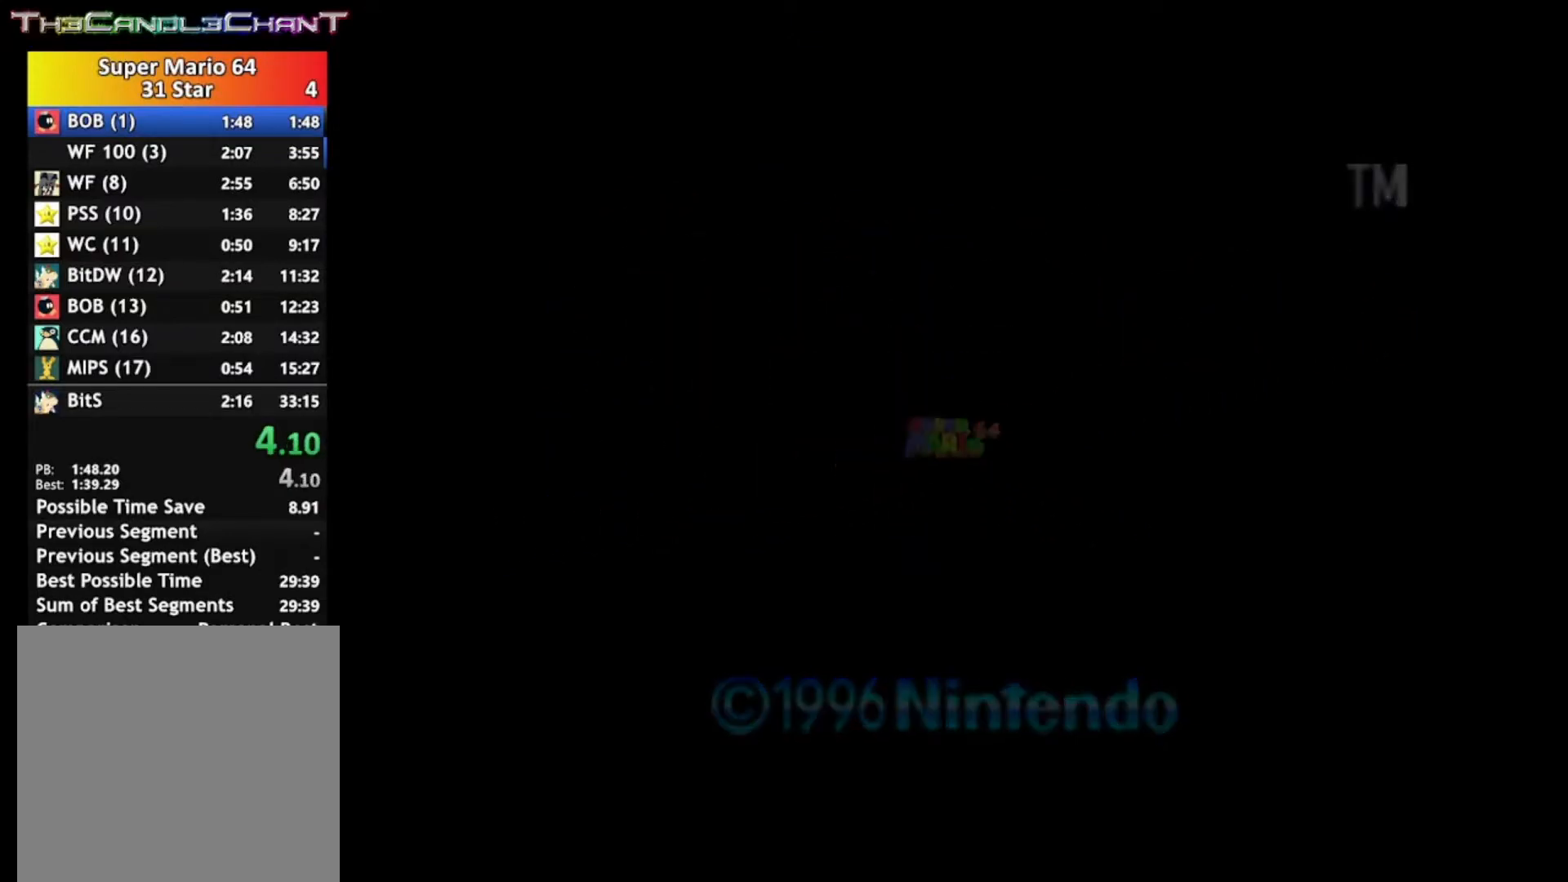
{"buttons": ["START"], "left_stick": "center", "right_stick": "center", "events": [[33, "START", "up"], [133, "START", "down"], [233, "START", "up"], [267, "START", "down"], [400, "START", "up"], [467, "START", "down"]]}
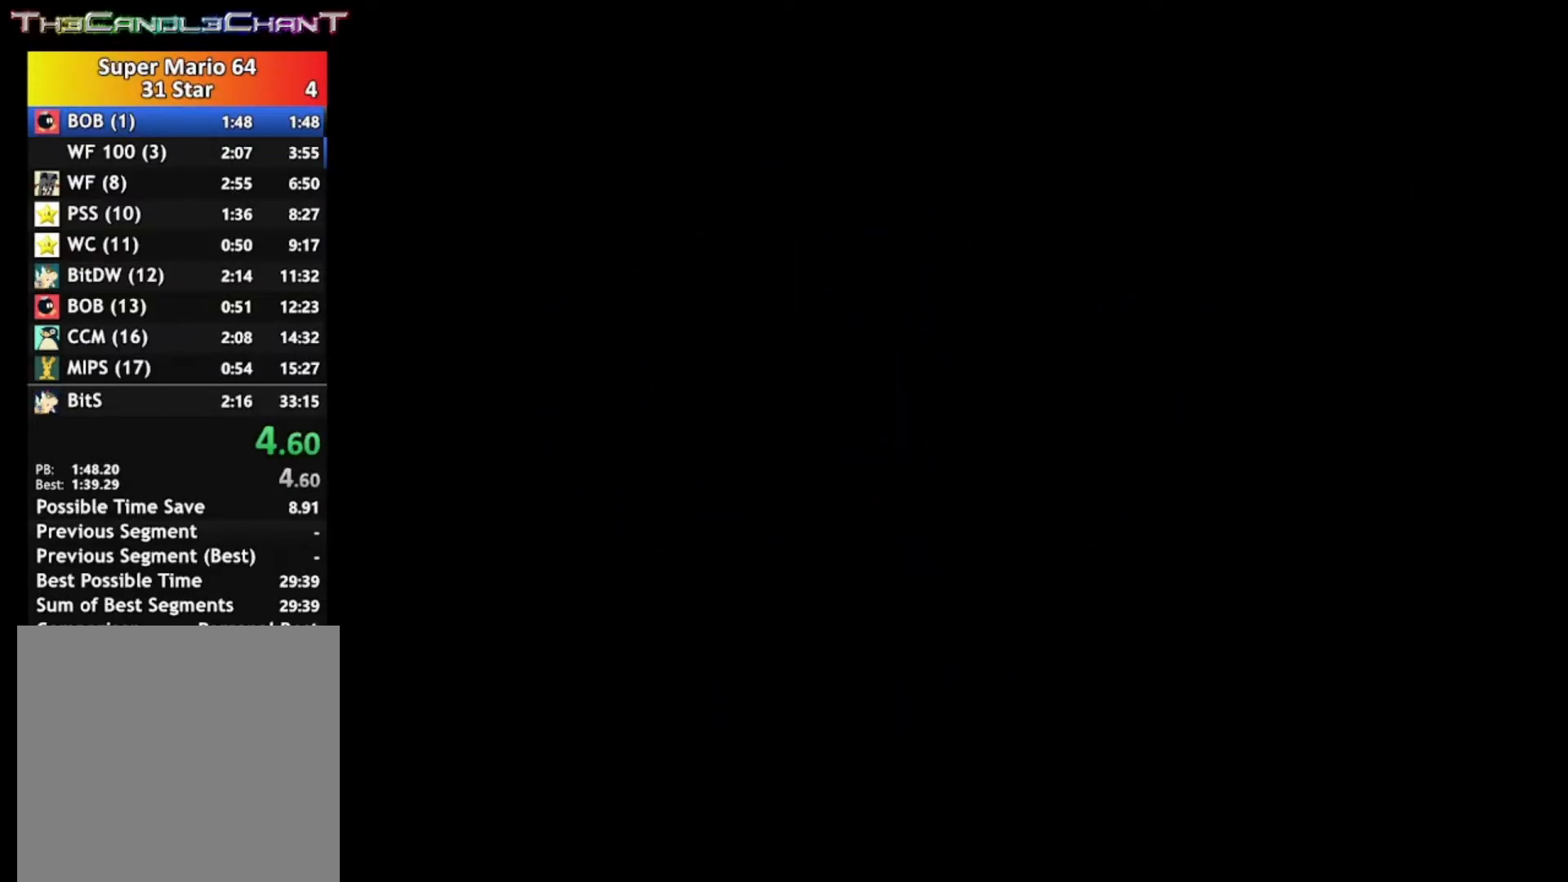
{"buttons": ["START"], "left_stick": "center", "right_stick": "center", "events": [[67, "START", "up"], [133, "START", "down"], [233, "START", "up"], [300, "START", "down"], [433, "START", "up"], [467, "START", "down"]]}
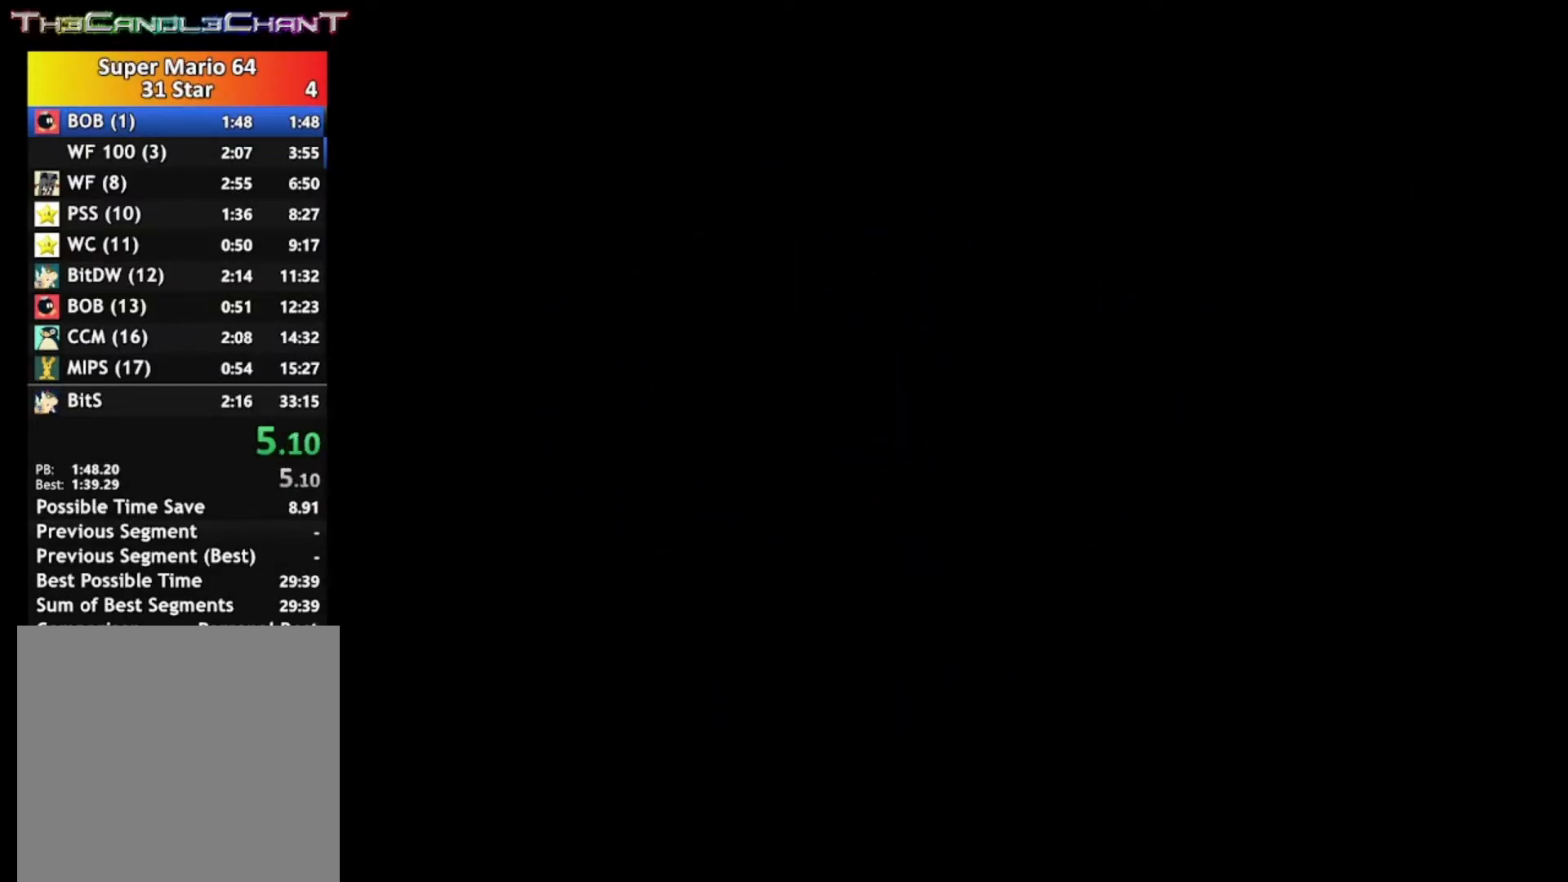
{"buttons": ["START"], "left_stick": "center", "right_stick": "center", "events": [[67, "START", "up"], [200, "START", "down"], [233, "START", "up"], [333, "START", "down"], [433, "START", "up"], [500, "START", "down"]]}
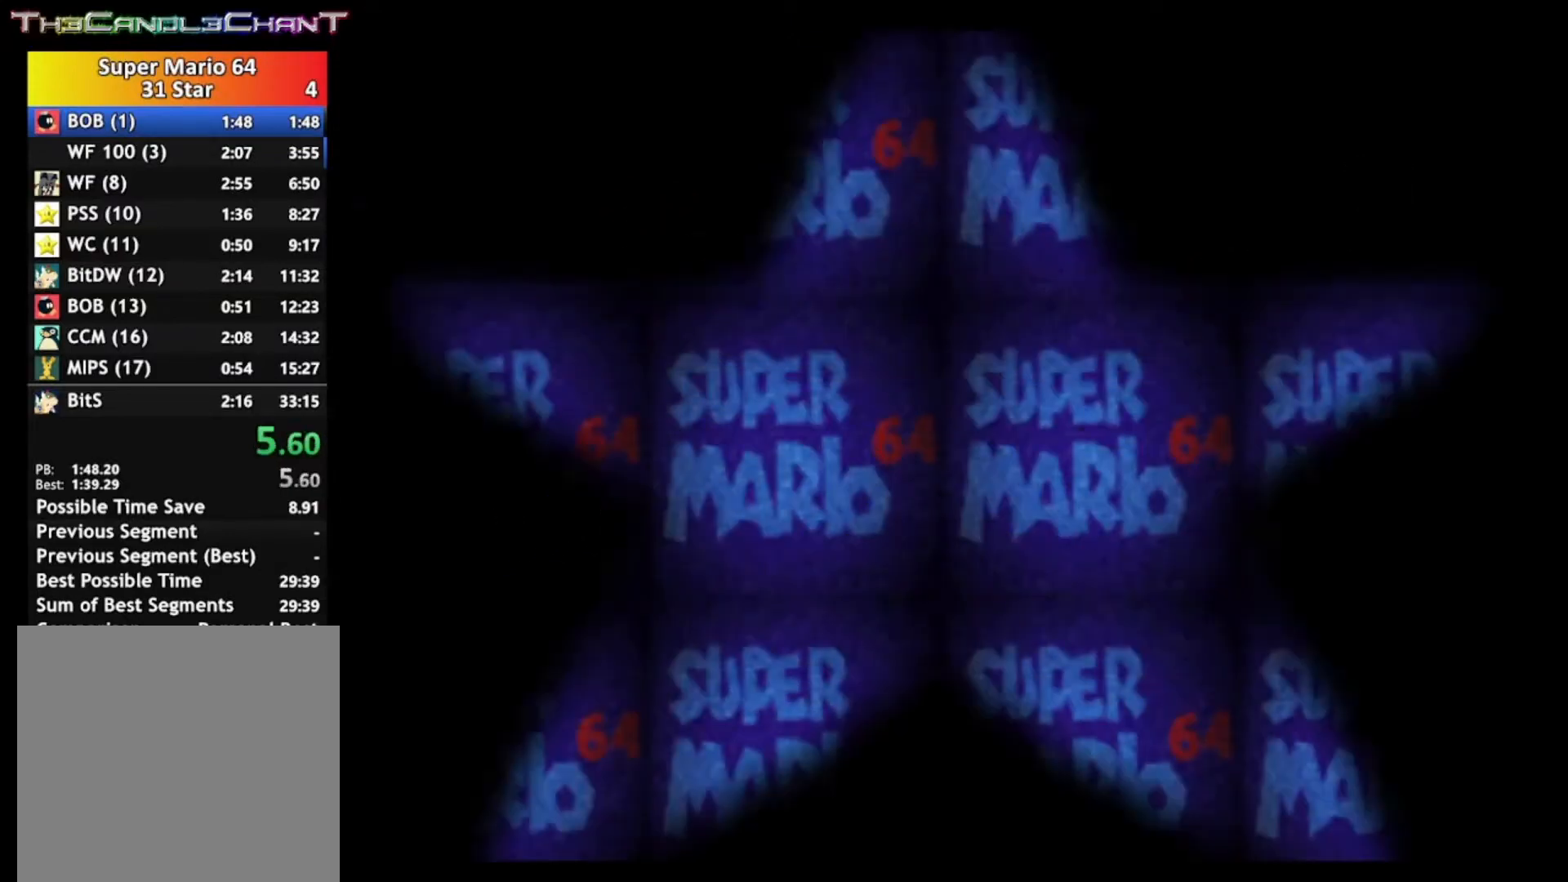
{"buttons": [], "left_stick": "center", "right_stick": "center", "events": [[133, "START", "up"], [167, "START", "down"], [300, "START", "up"], [367, "START", "down"], [467, "START", "up"]]}
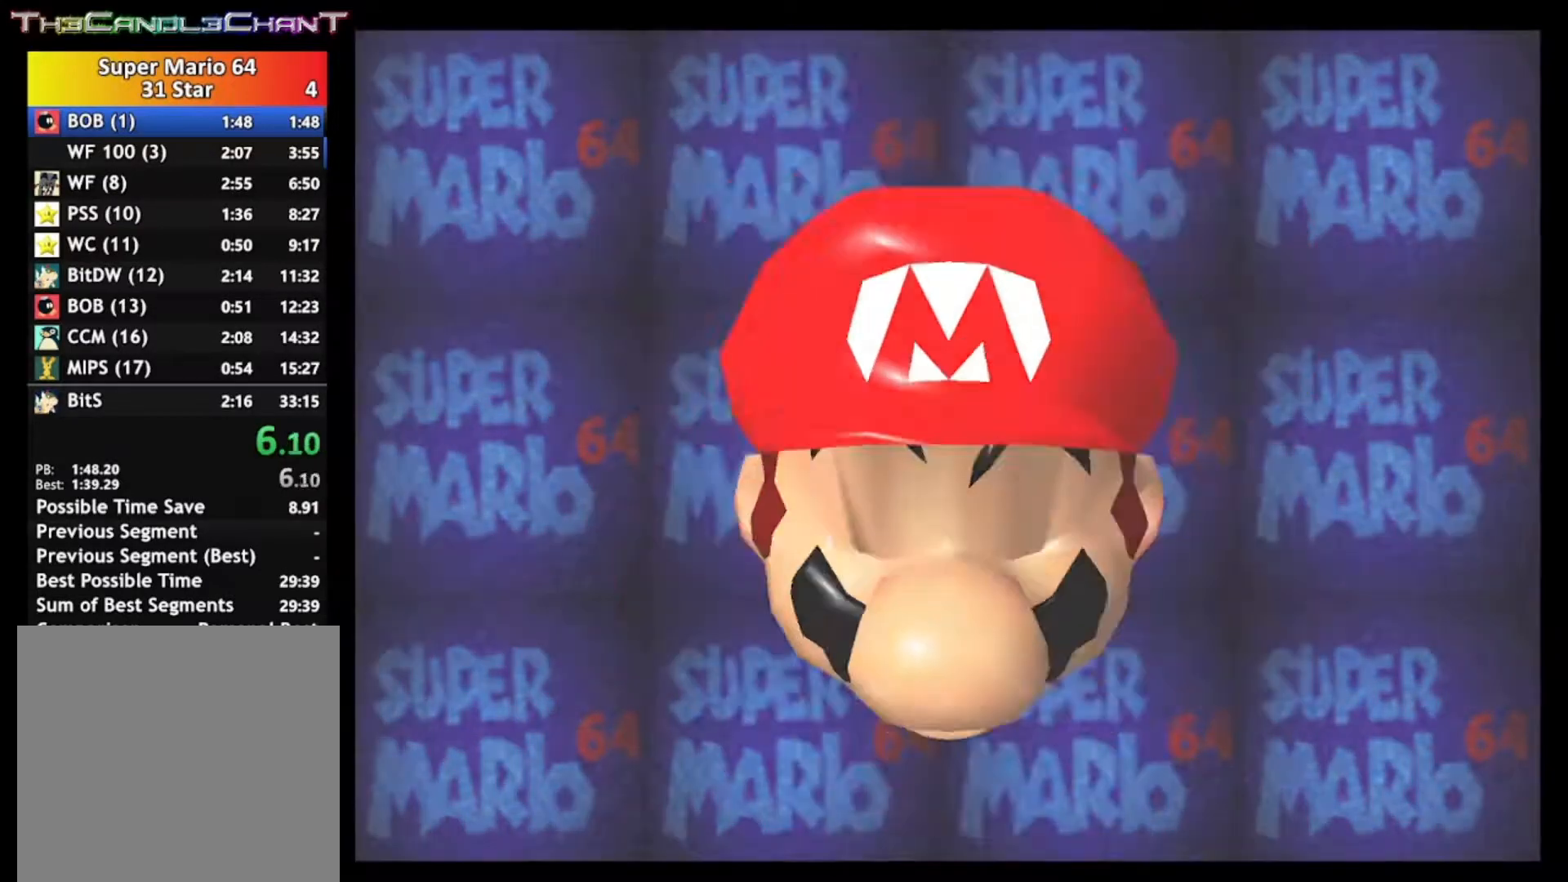
{"buttons": ["START"], "left_stick": "center", "right_stick": "center", "events": [[33, "START", "down"], [167, "START", "up"], [200, "START", "down"]]}
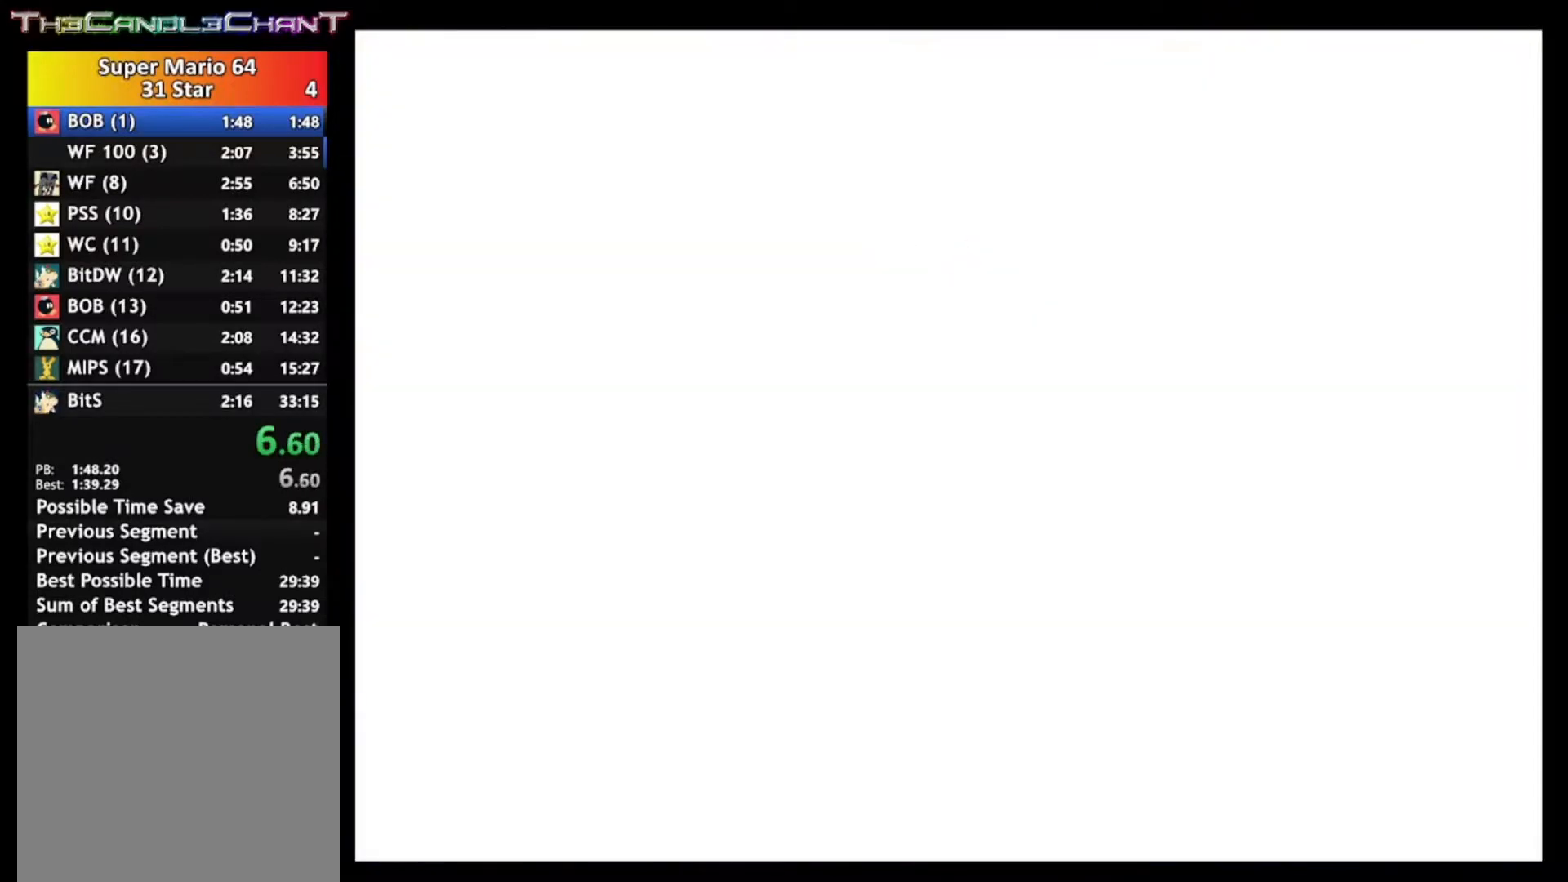
{"buttons": ["START"], "left_stick": "center", "right_stick": "center", "events": [[133, "START", "up"], [233, "START", "down"], [333, "START", "up"], [433, "START", "down"]]}
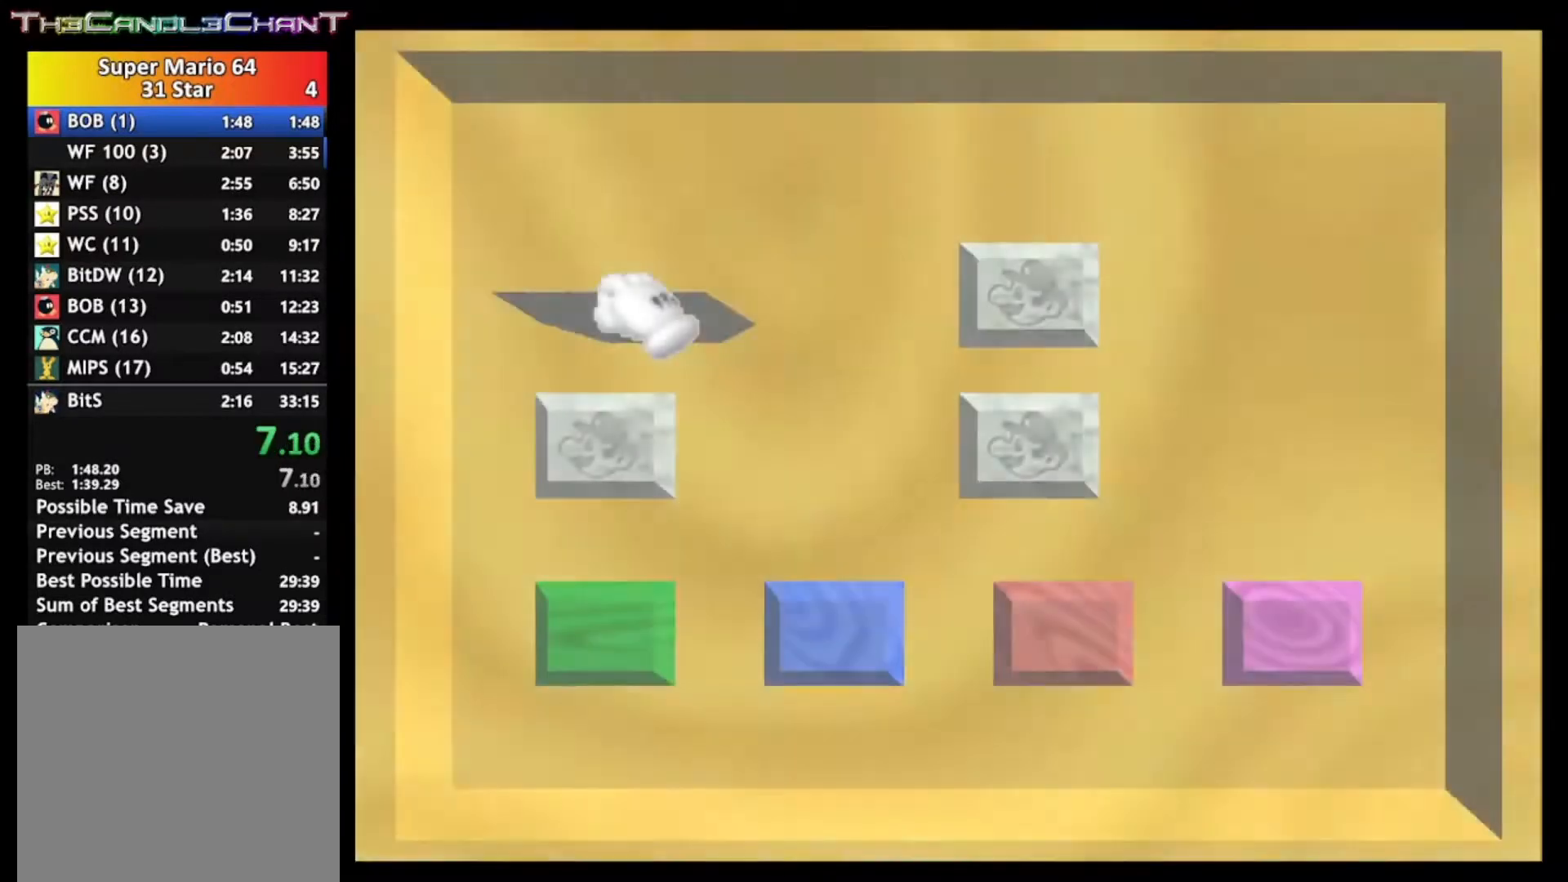
{"buttons": [], "left_stick": "center", "right_stick": "center", "events": [[33, "START", "up"], [100, "START", "down"], [200, "START", "up"], [267, "START", "down"], [400, "START", "up"]]}
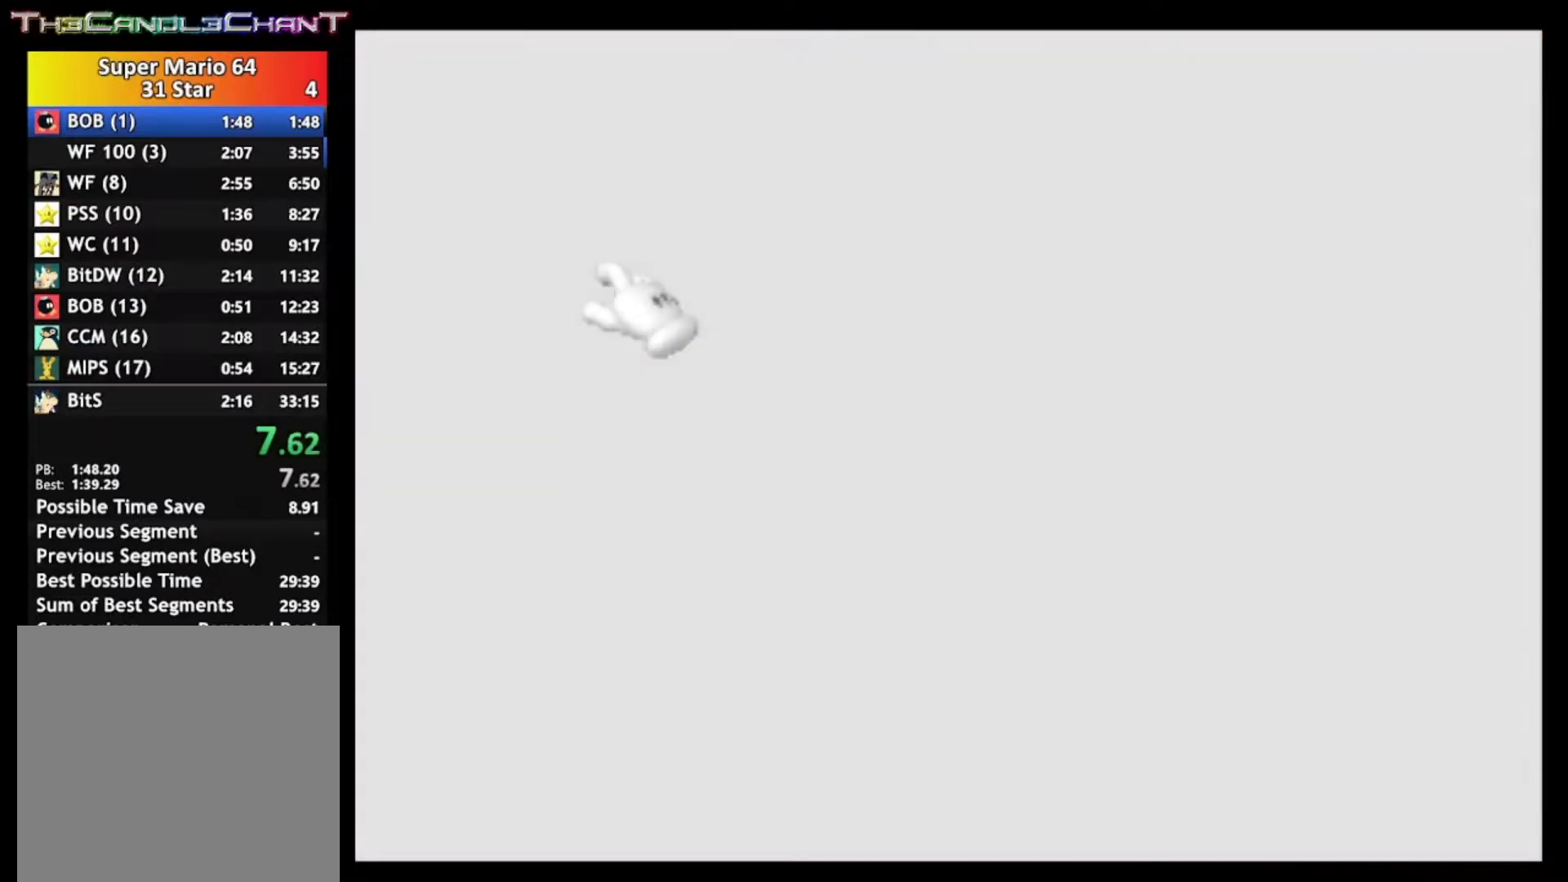
{"buttons": [], "left_stick": "center", "right_stick": "center", "events": []}
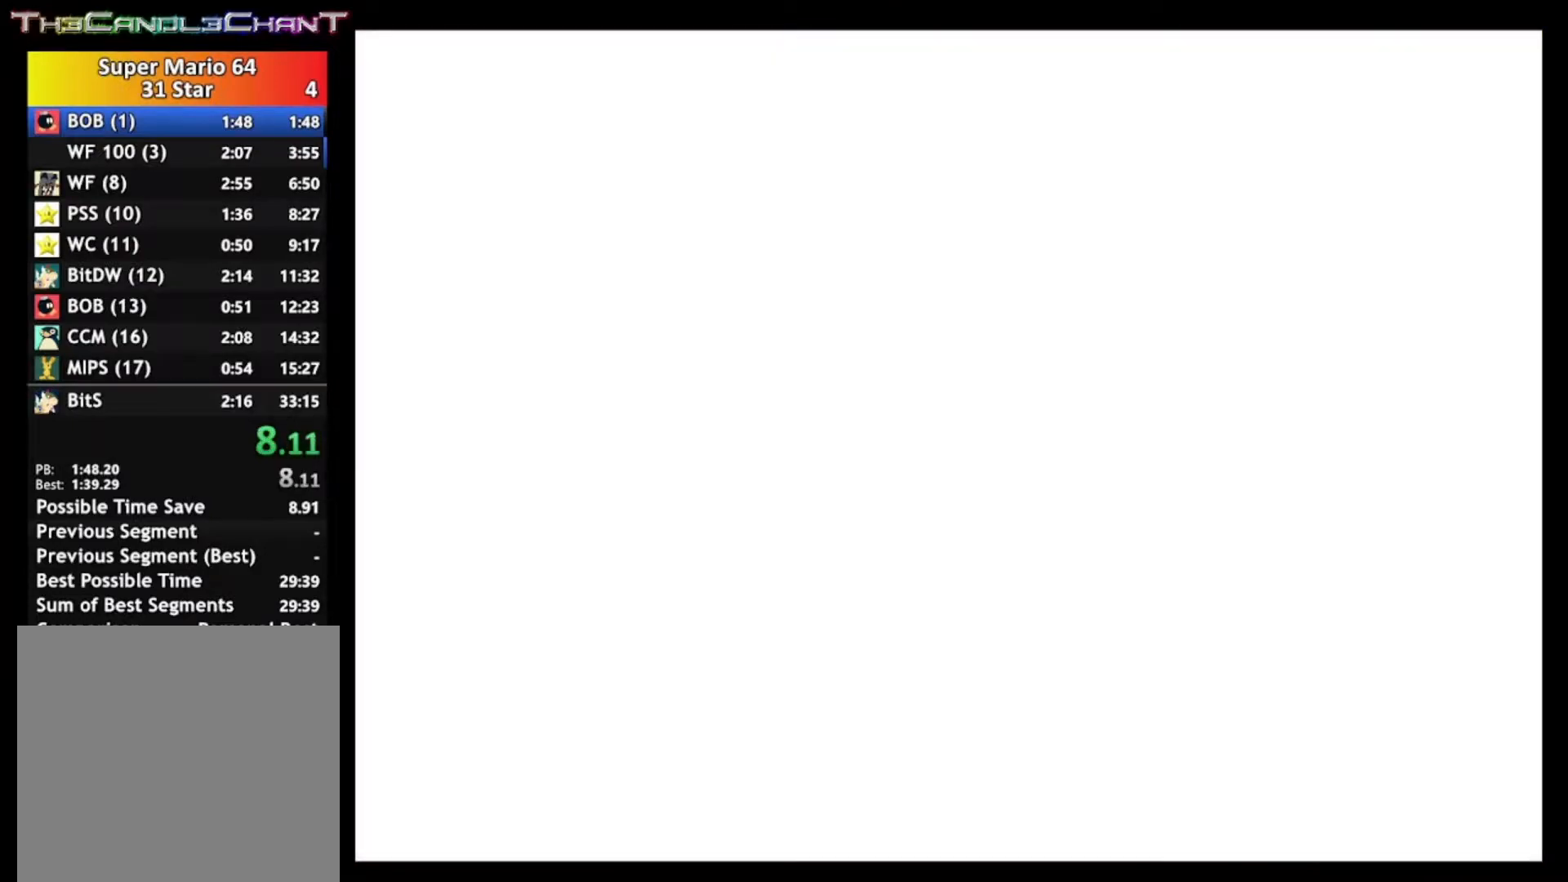
{"buttons": [], "left_stick": "center", "right_stick": "center", "events": []}
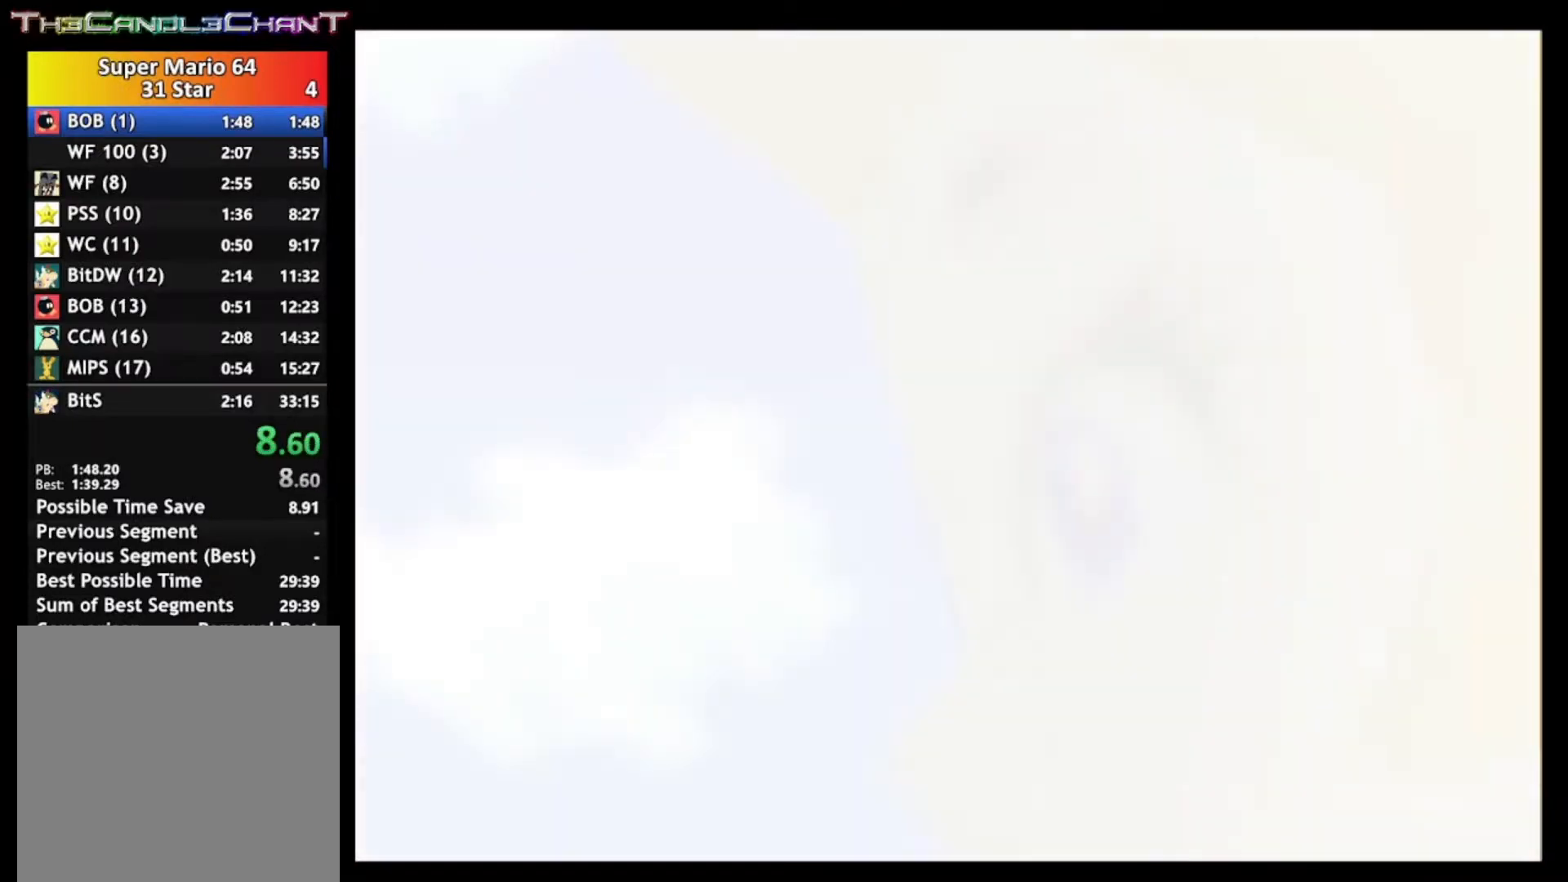
{"buttons": [], "left_stick": "center", "right_stick": "center", "events": []}
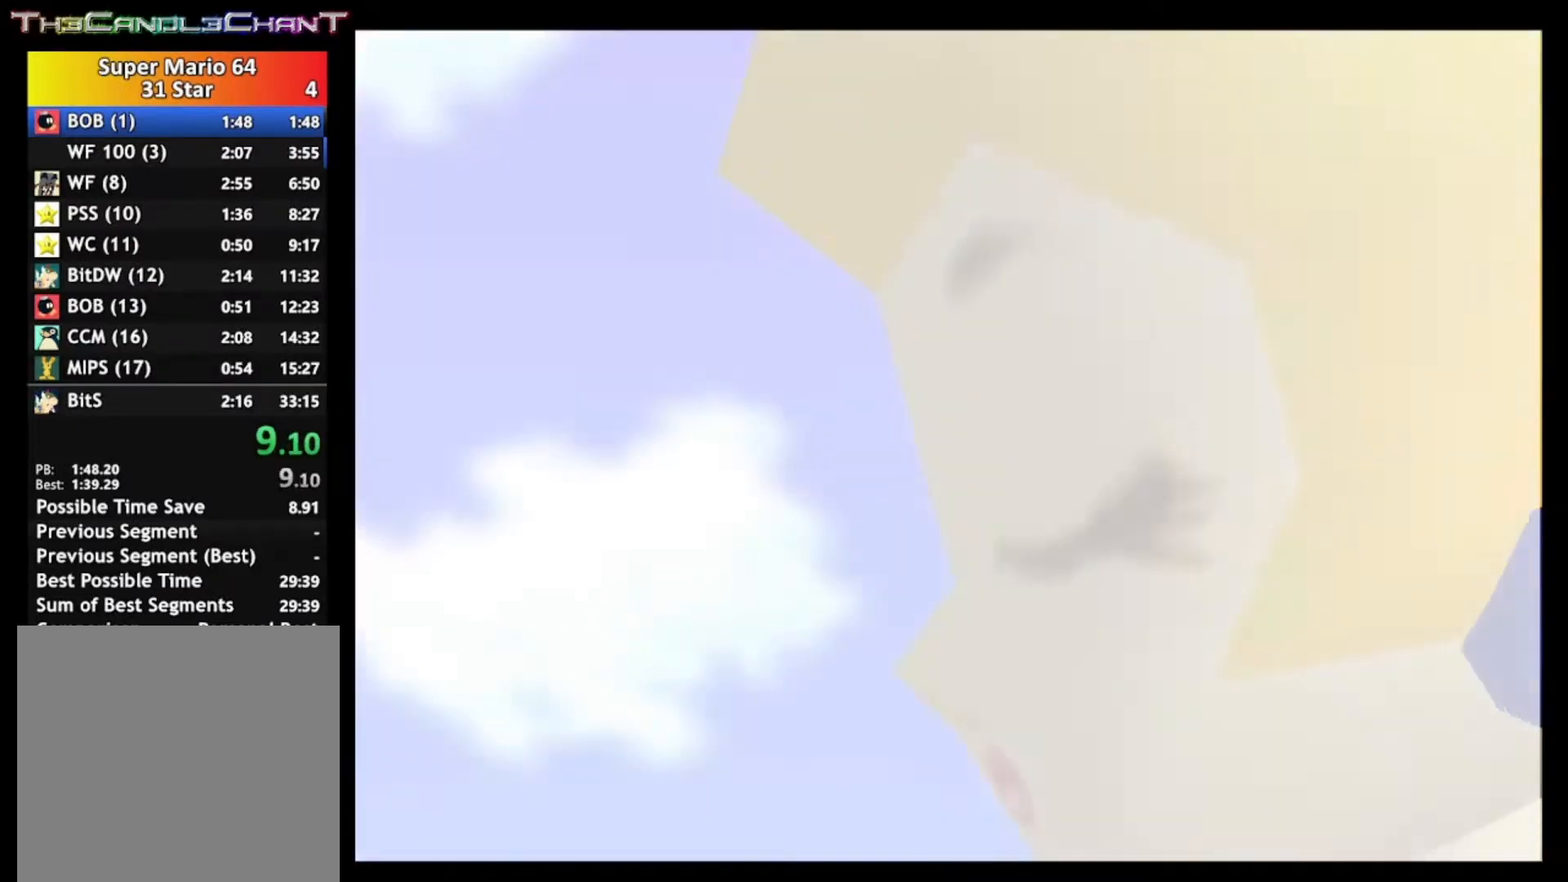
{"buttons": [], "left_stick": "center", "right_stick": "center", "events": []}
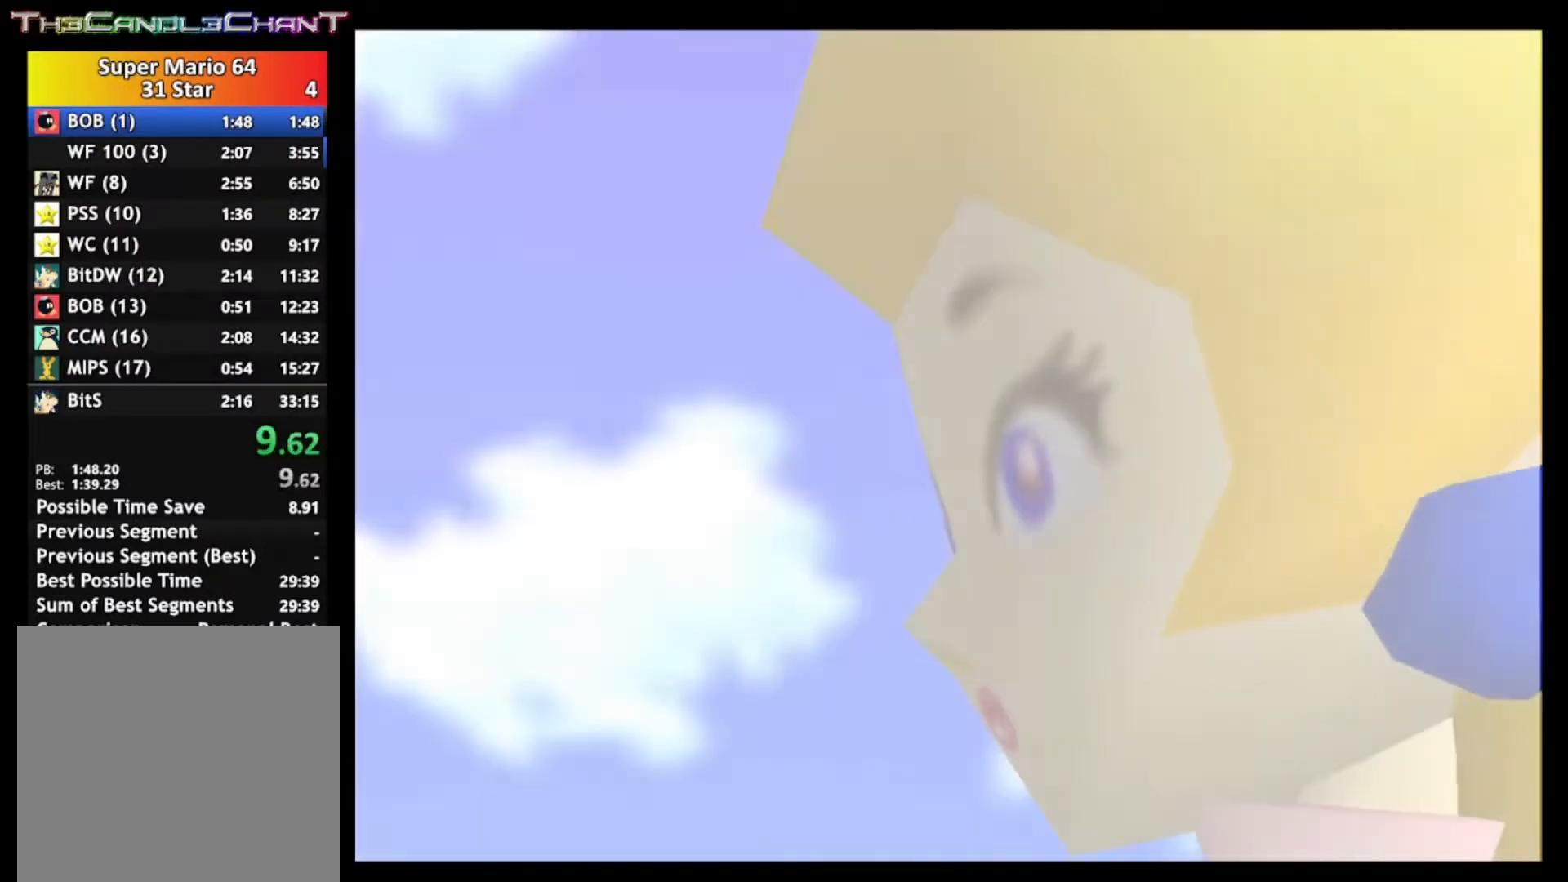
{"buttons": ["START"], "left_stick": "center", "right_stick": "center", "events": [[100, "START", "down"], [233, "START", "up"], [300, "START", "down"], [433, "START", "up"], [500, "START", "down"]]}
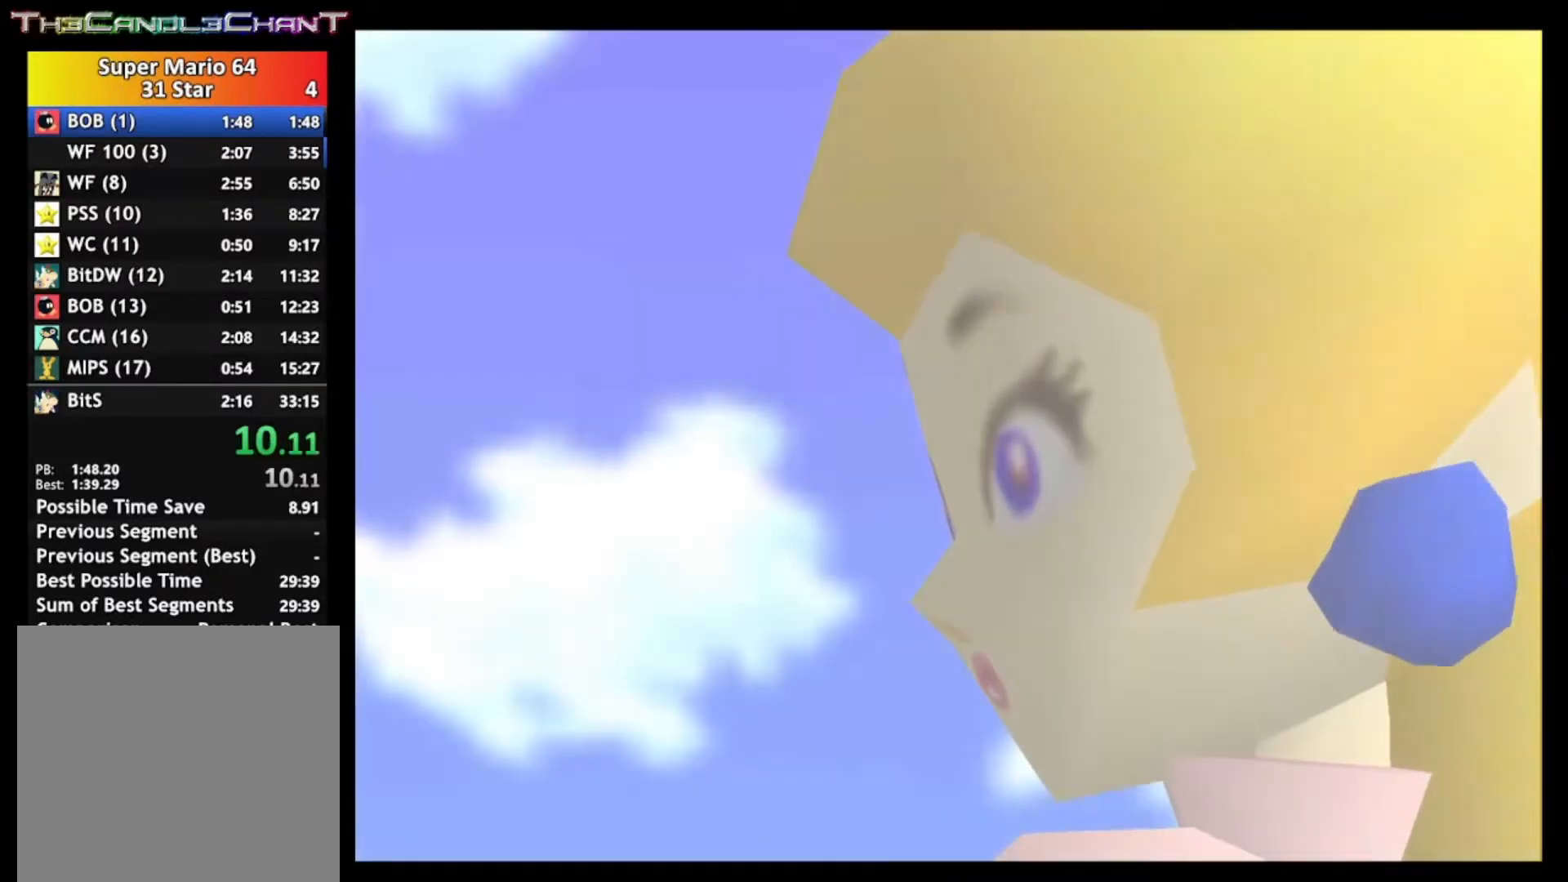
{"buttons": [], "left_stick": "center", "right_stick": "center", "events": [[133, "START", "up"], [200, "START", "down"], [300, "START", "up"], [400, "START", "down"], [500, "START", "up"]]}
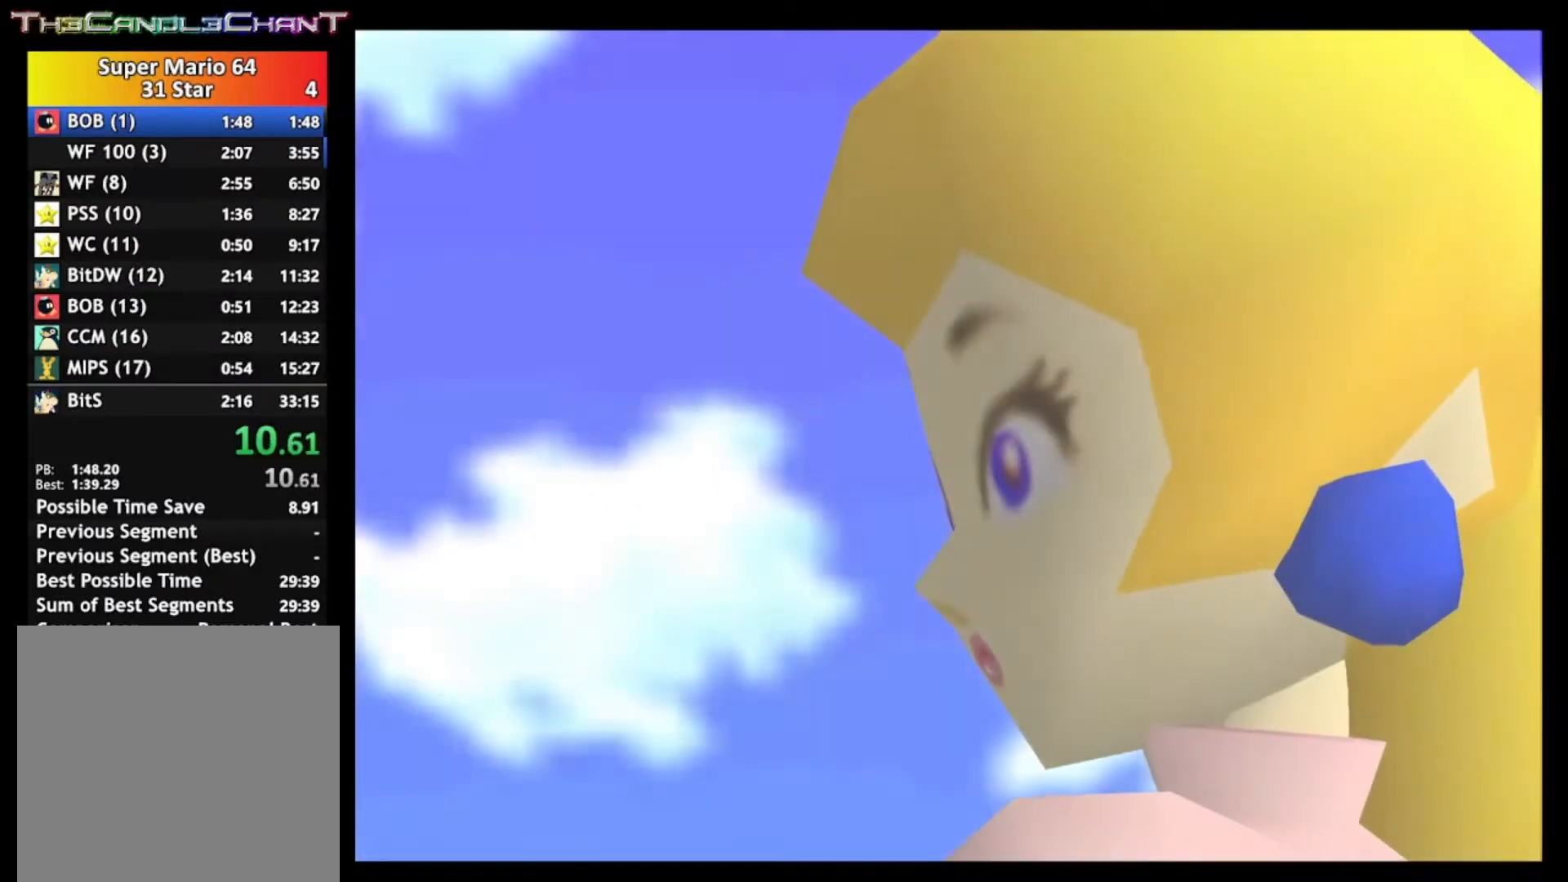
{"buttons": ["START"], "left_stick": "center", "right_stick": "center", "events": [[67, "START", "down"], [200, "START", "up"], [467, "START", "down"]]}
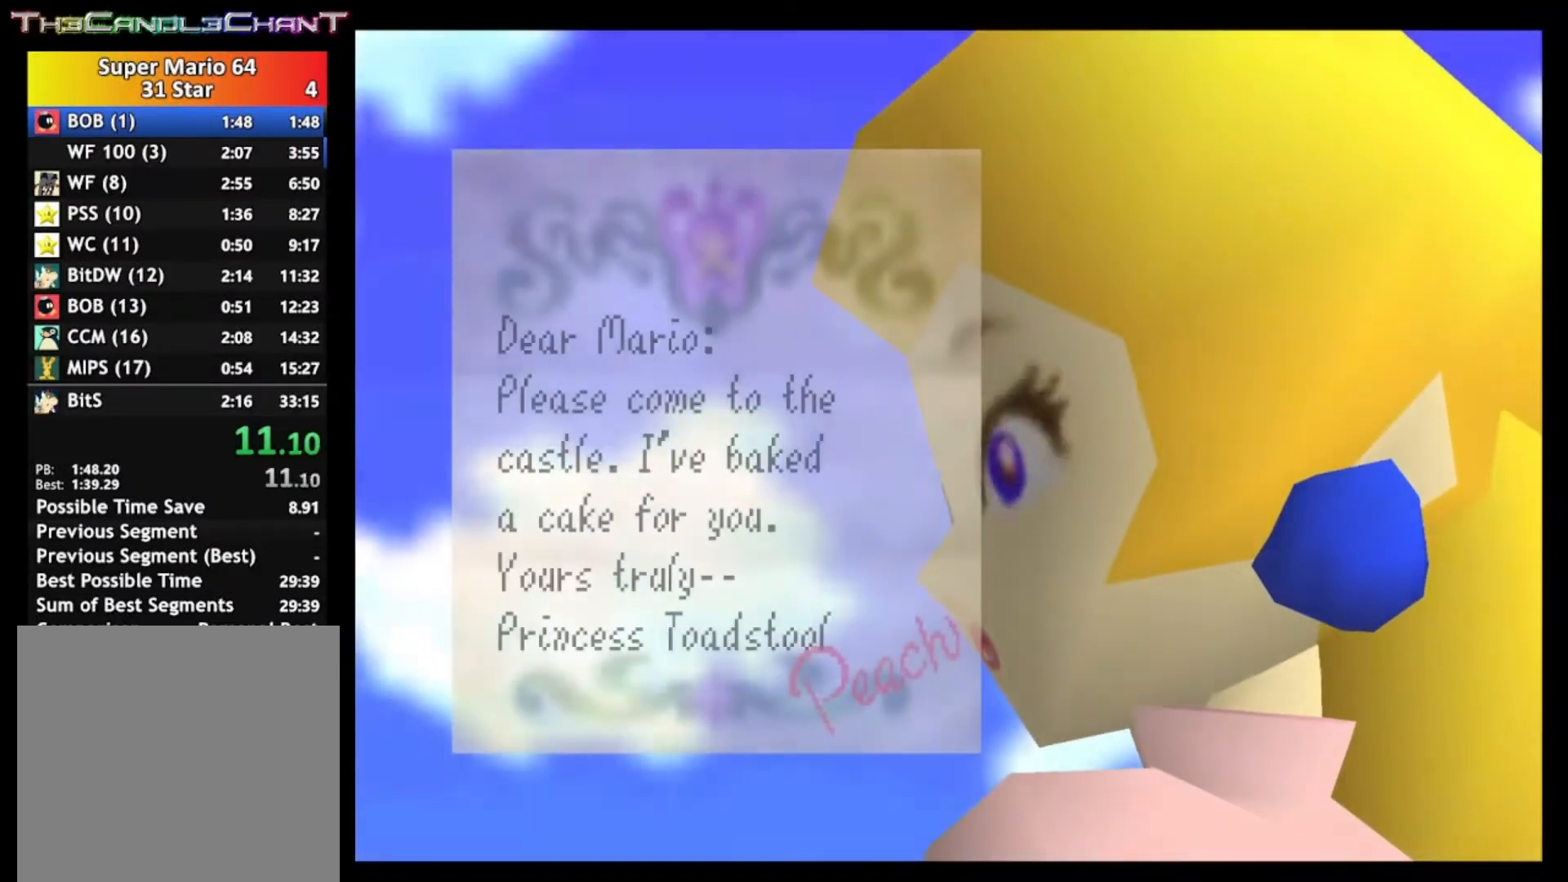
{"buttons": [], "left_stick": "center", "right_stick": "center", "events": [[67, "START", "up"]]}
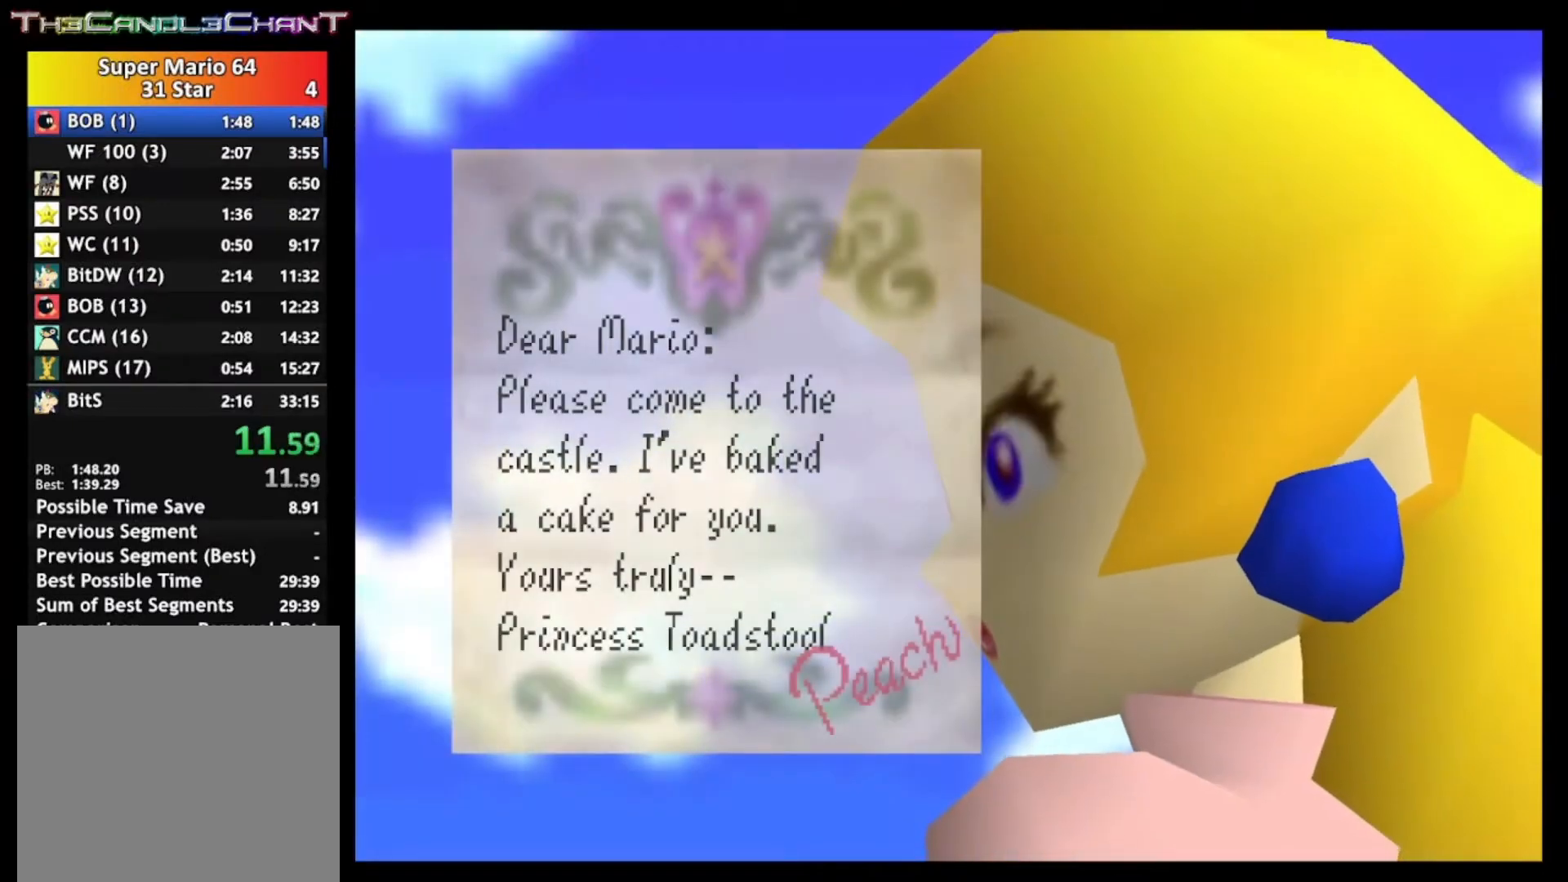
{"buttons": ["START"], "left_stick": "center", "right_stick": "center", "events": [[33, "START", "down"], [133, "START", "up"], [233, "START", "down"], [333, "START", "up"], [433, "START", "down"]]}
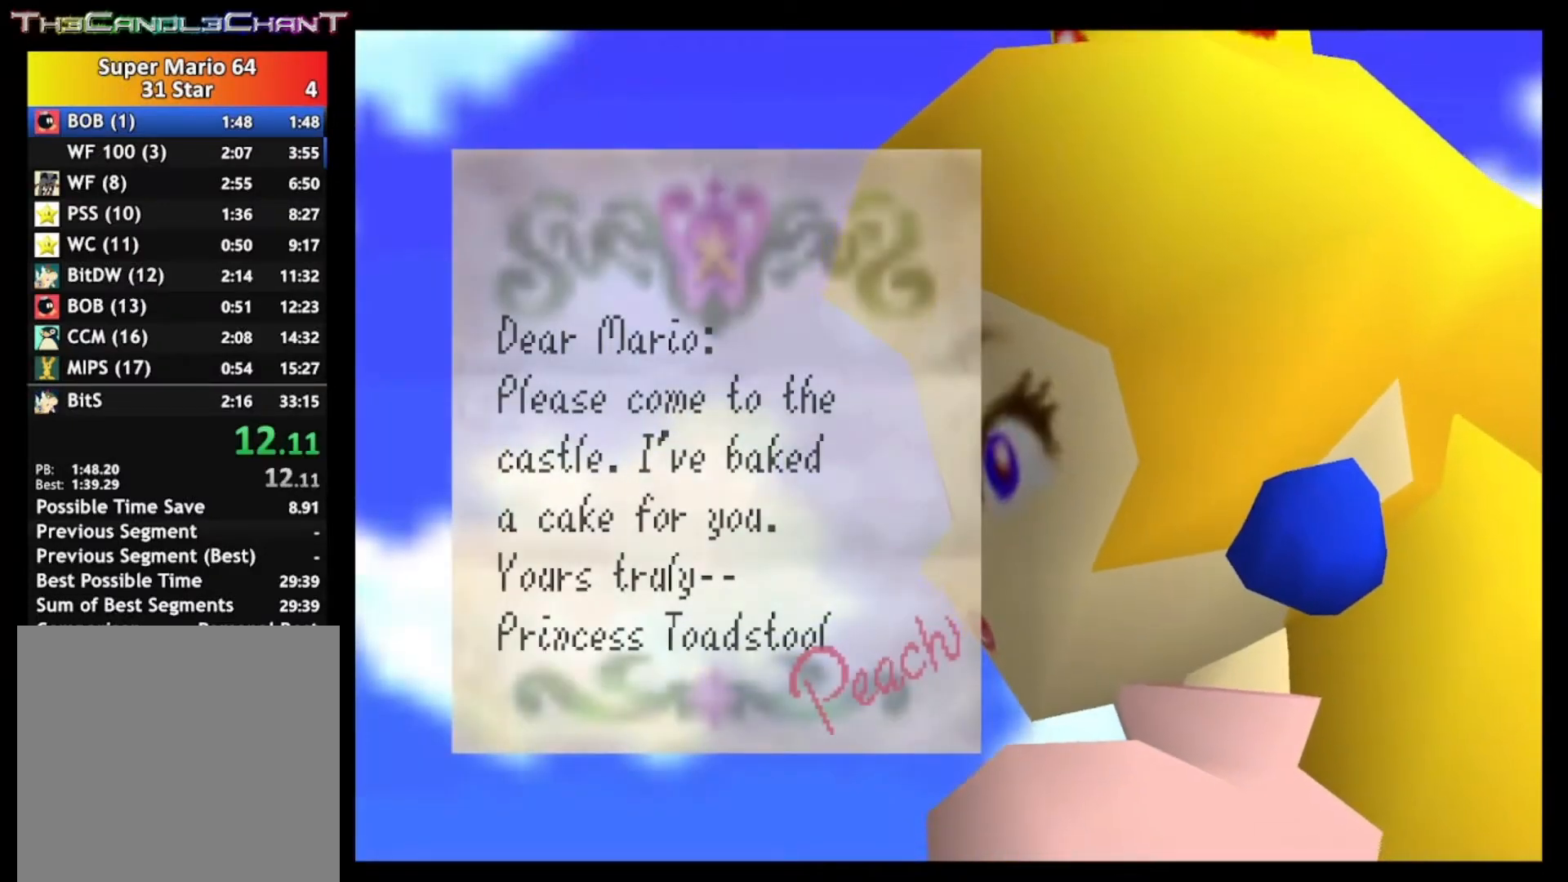
{"buttons": [], "left_stick": "center", "right_stick": "center", "events": [[33, "START", "up"]]}